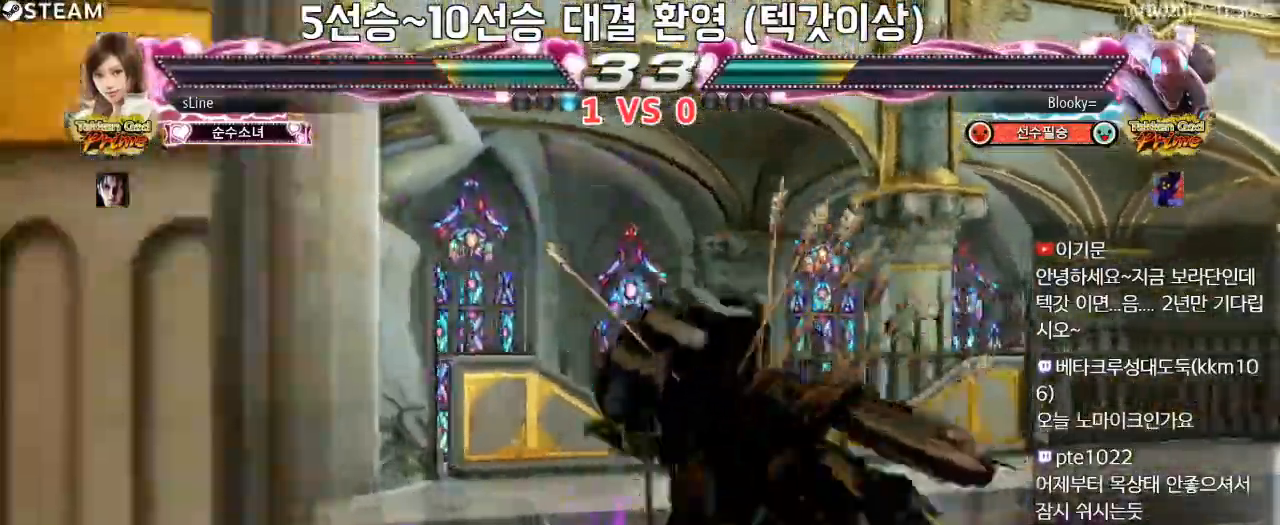
Gameplay with a controller (PlayStation layout); each line is a JSON object with the inputs held at the frame after it (dt_ms = milliseconds from this image to that frame). "button_events" lists button changes between this image and that frame as [ms after this image, input, new state], when the widget could be followed in between (sticks are given only as held states). Not read: L1 L2 L3 R1 R2 R3.
{"dt_ms": 500, "buttons": ["SQUARE"], "left_stick": "center", "button_events": [[417, "SQUARE", "down"]]}
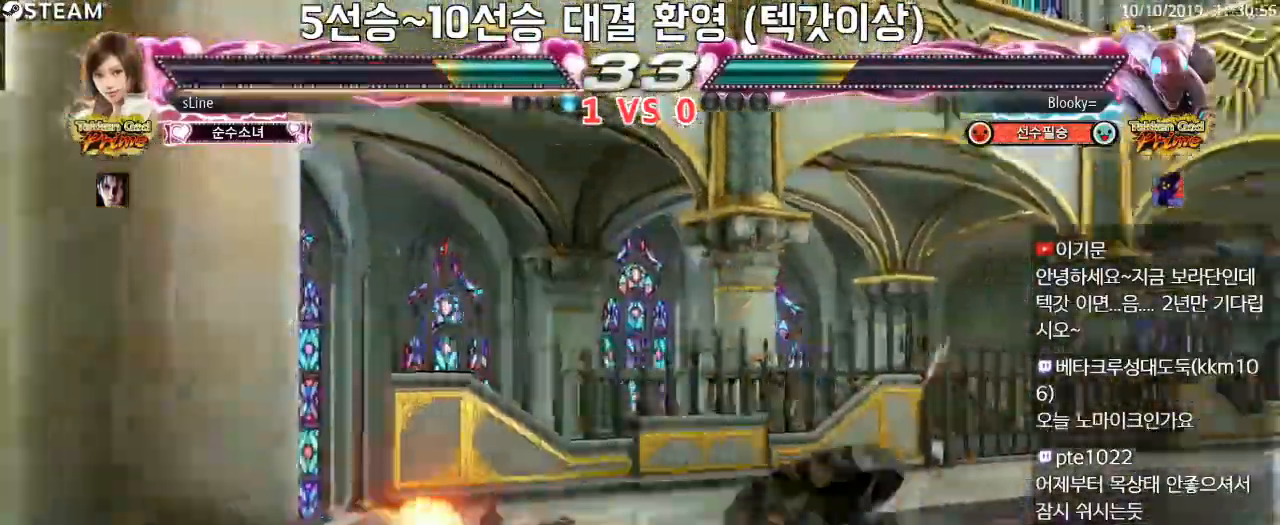
{"dt_ms": 500, "buttons": [], "left_stick": "center", "button_events": [[33, "SQUARE", "up"]]}
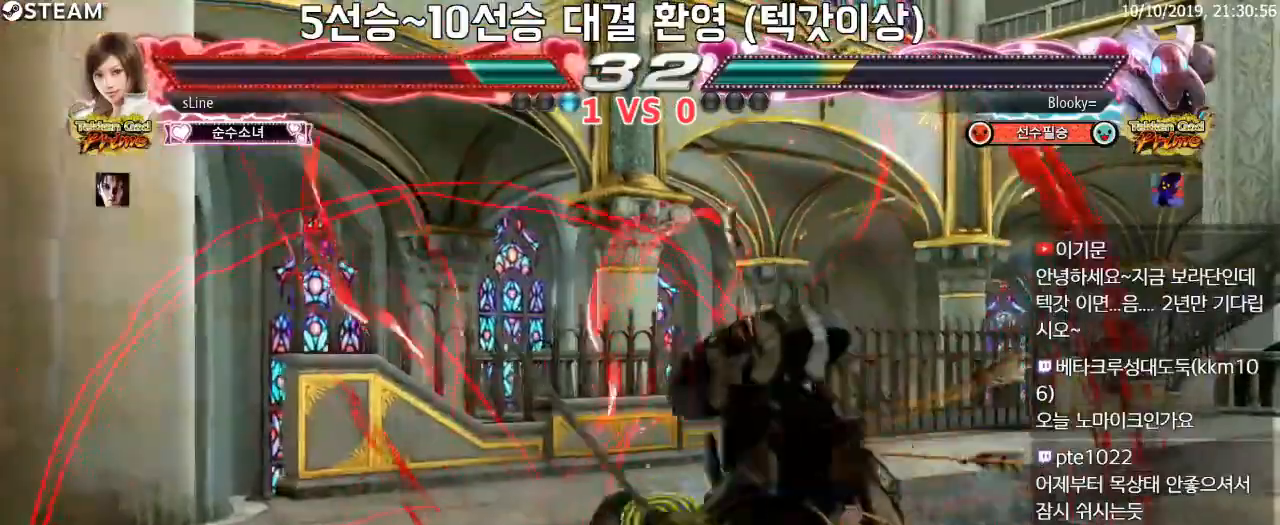
{"dt_ms": 500, "buttons": [], "left_stick": "center", "button_events": []}
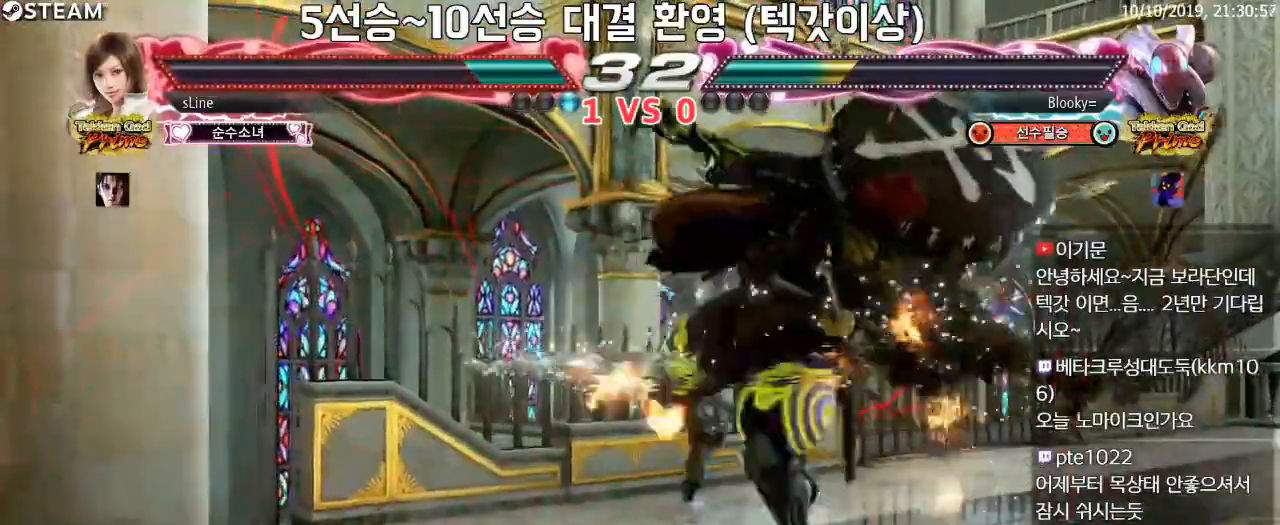
{"dt_ms": 1000, "buttons": [], "left_stick": "center"}
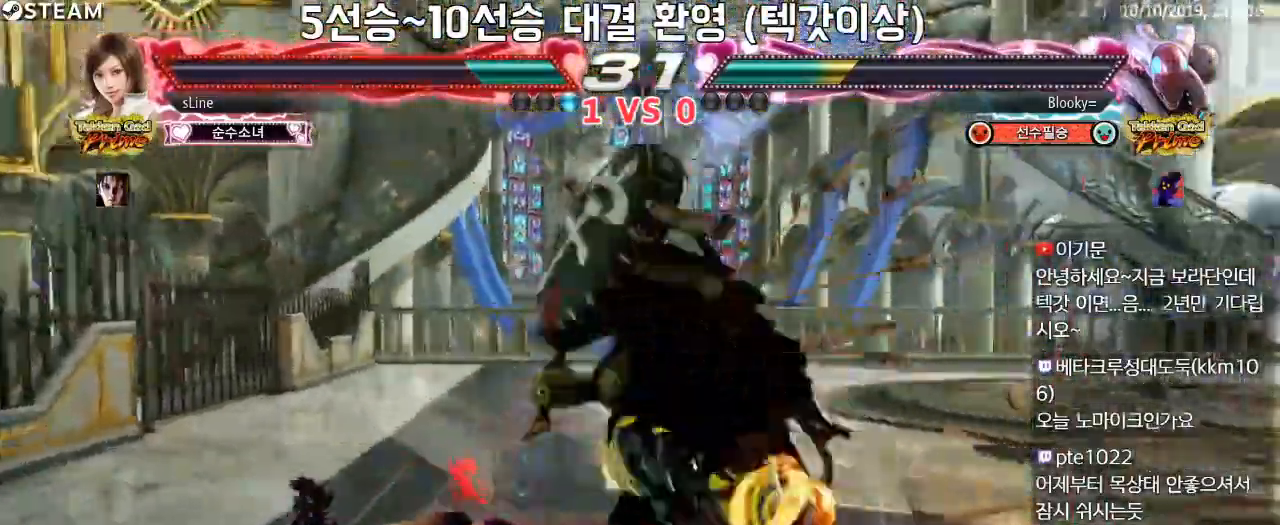
{"dt_ms": 500, "buttons": [], "left_stick": "center", "button_events": []}
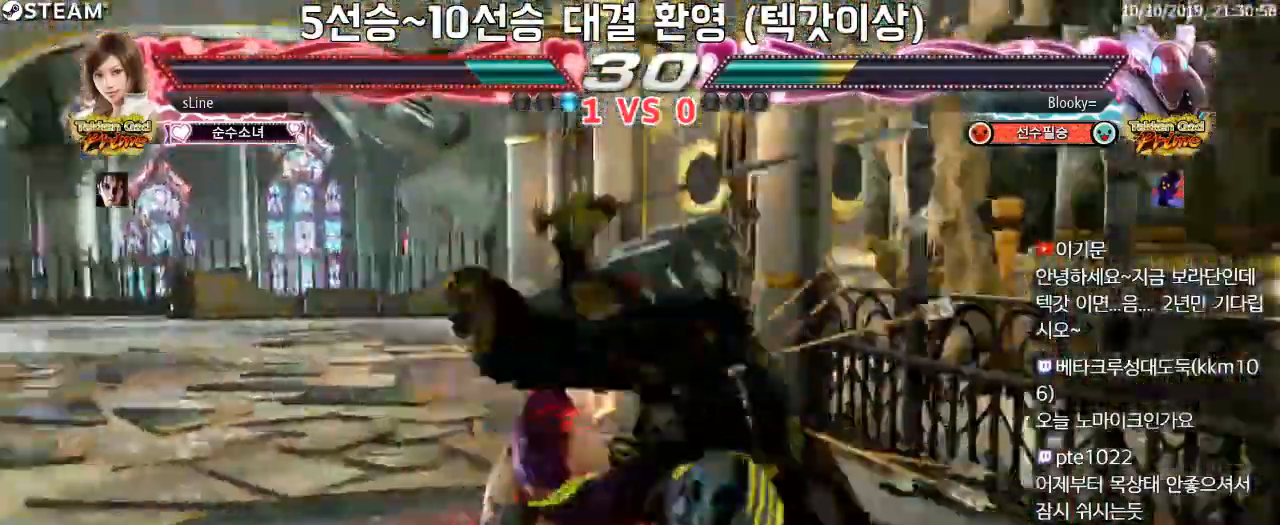
{"dt_ms": 500, "buttons": [], "left_stick": "center", "button_events": []}
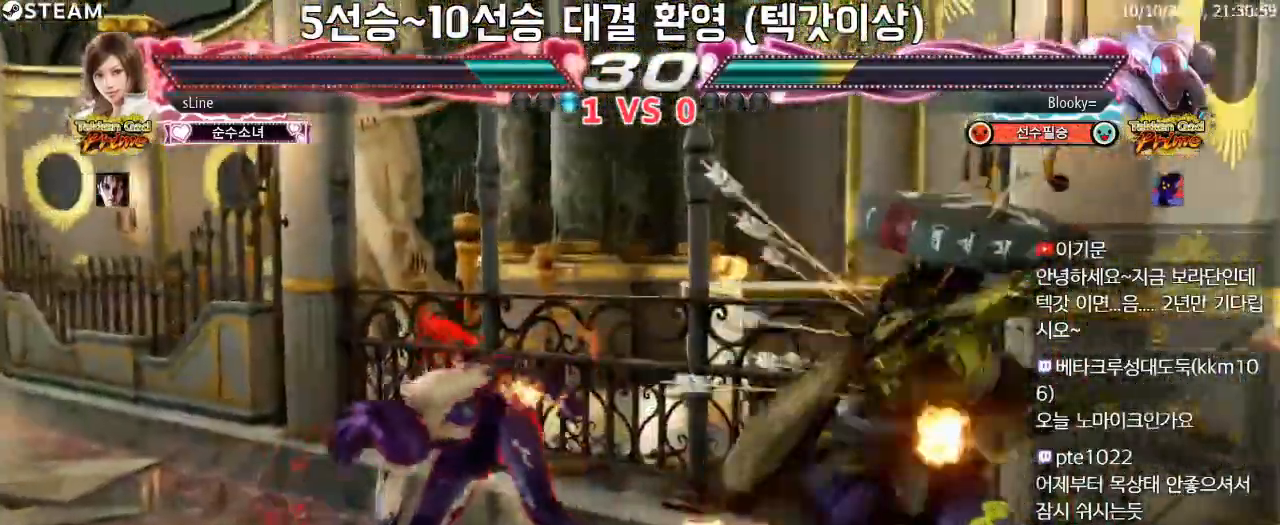
{"dt_ms": 1000, "buttons": [], "left_stick": "left"}